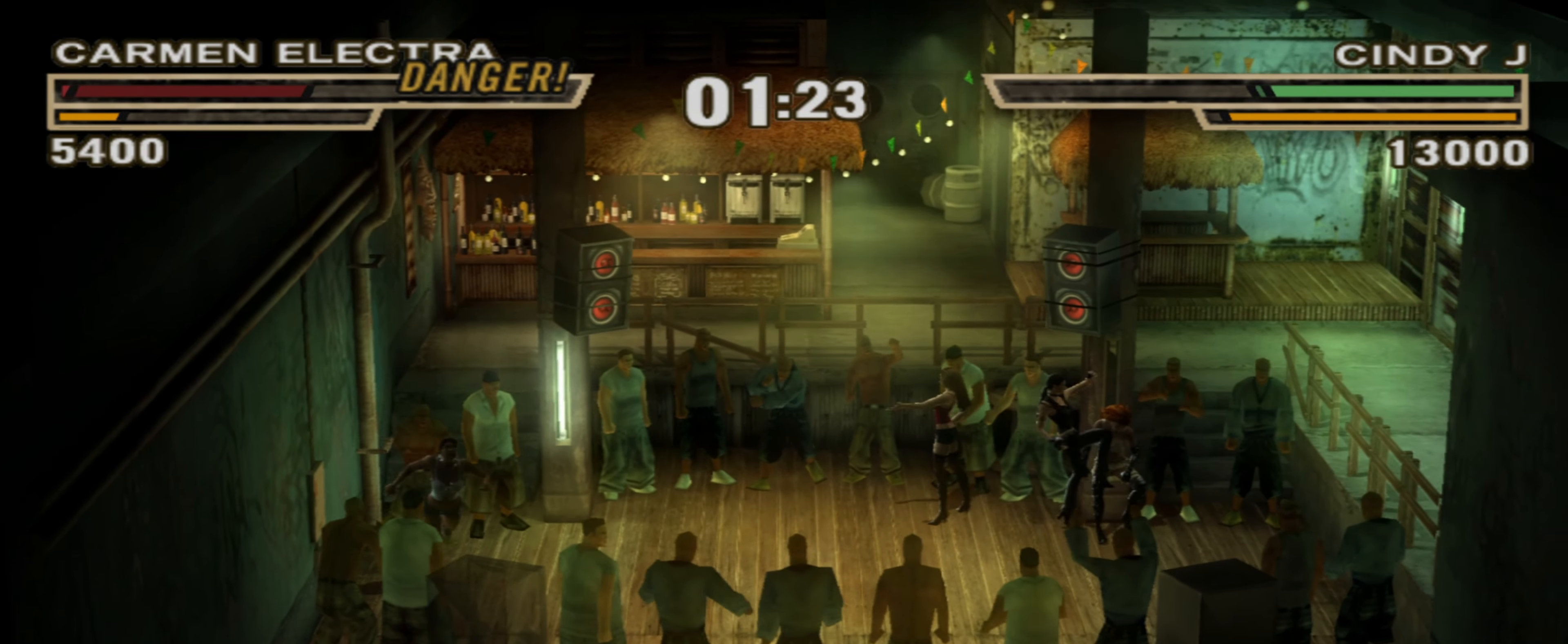
Gameplay with a controller (PlayStation layout); each line is a JSON object with the inputs held at the frame after it (dt_ms = milliseconds from this image to that frame). "events" lists button and stick changes between this image and that frame as [ms after this image, input, new state], when the widget could be followed in between. Not read: L3 R3.
{"dt_ms": 500, "buttons": [], "left_stick": "center", "right_stick": "center", "events": [[67, "CIRCLE", "up"]]}
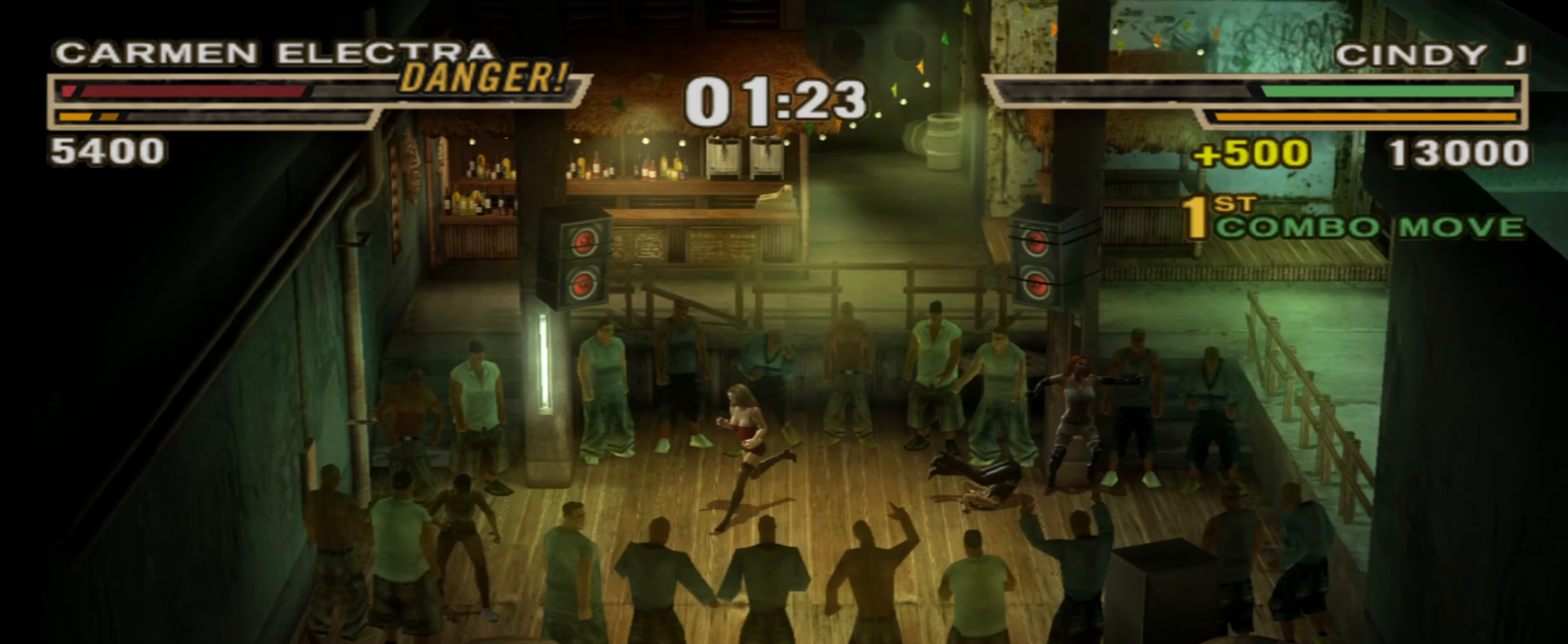
{"dt_ms": 500, "buttons": ["SQUARE", "L1"], "left_stick": "center", "right_stick": "center", "events": [[167, "L1", "down"], [200, "SQUARE", "down"]]}
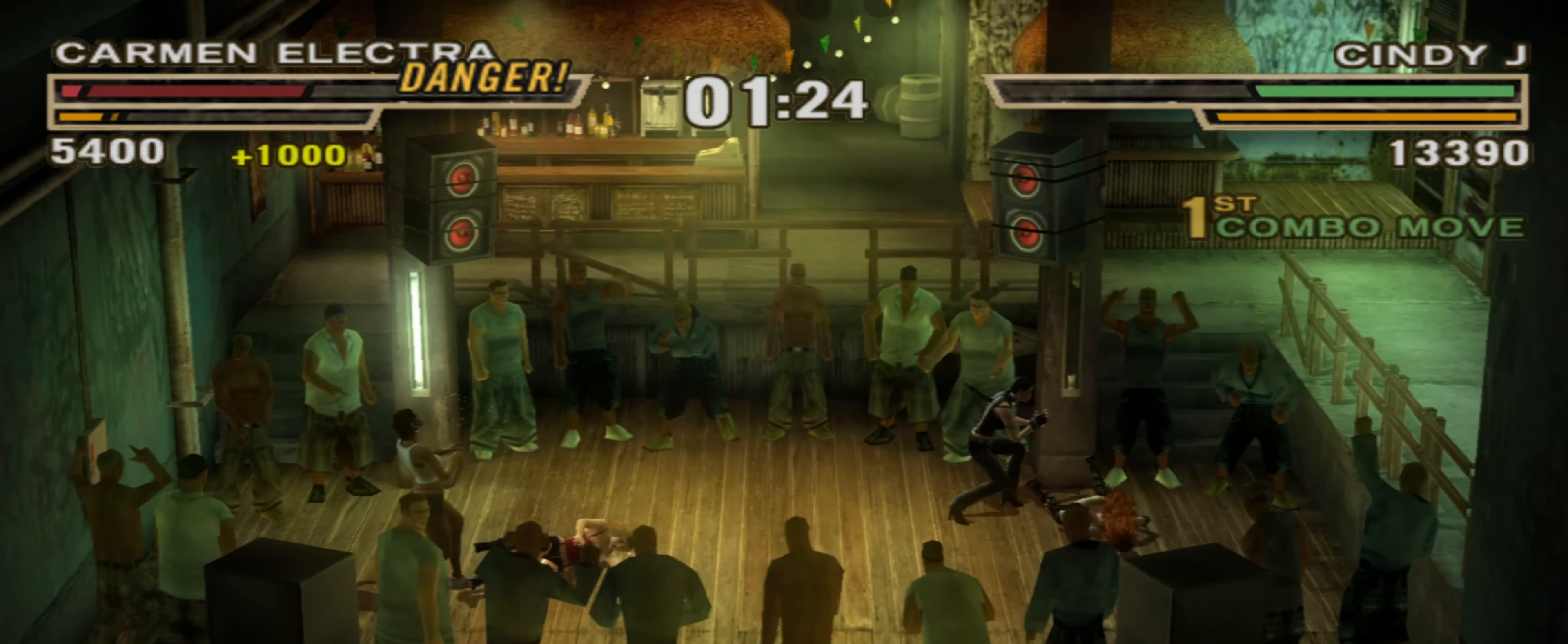
{"dt_ms": 500, "buttons": [], "left_stick": "left", "right_stick": "center", "events": [[133, "L1", "up"], [133, "R1", "down"], [133, "SQUARE", "up"], [167, "left_stick", "up"], [217, "R1", "up"], [250, "left_stick", "center"], [367, "left_stick", "left"]]}
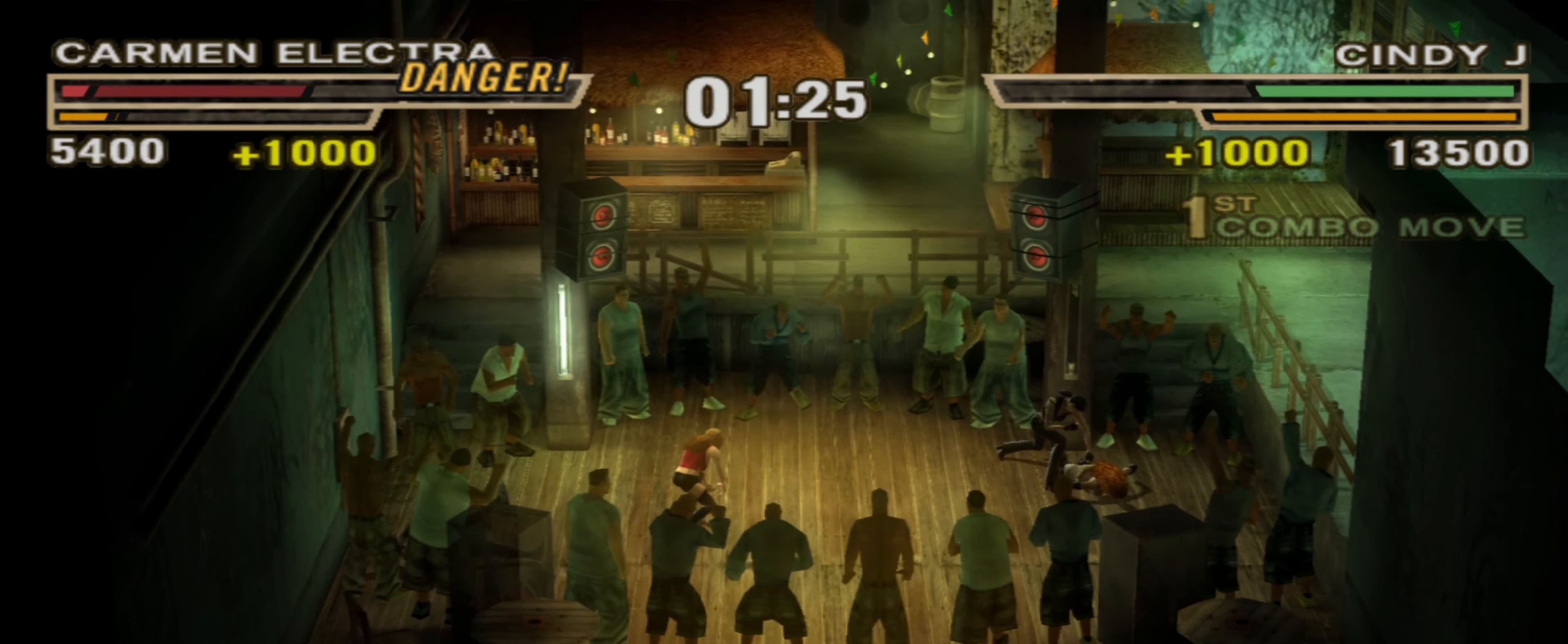
{"dt_ms": 500, "buttons": [], "left_stick": "left", "right_stick": "center", "events": []}
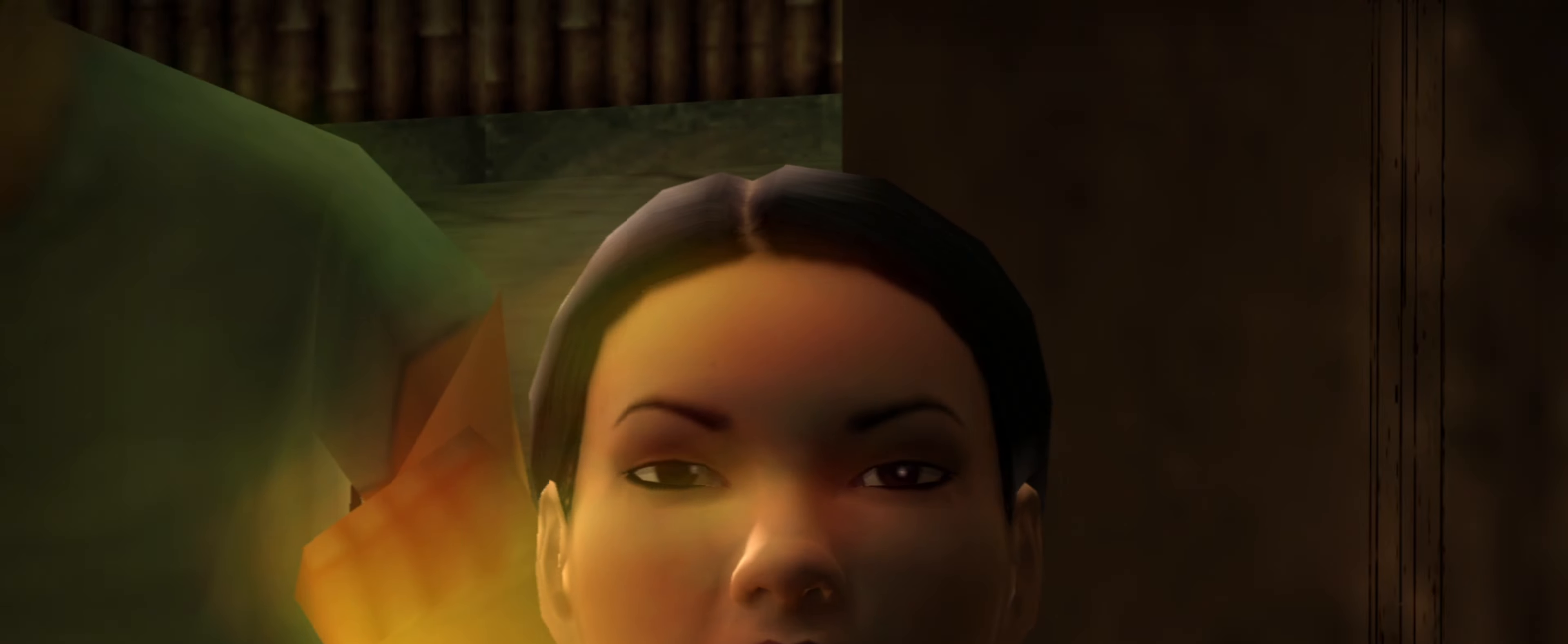
{"dt_ms": 500, "buttons": [], "left_stick": "center", "right_stick": "center", "events": [[133, "left_stick", "right"], [483, "left_stick", "center"]]}
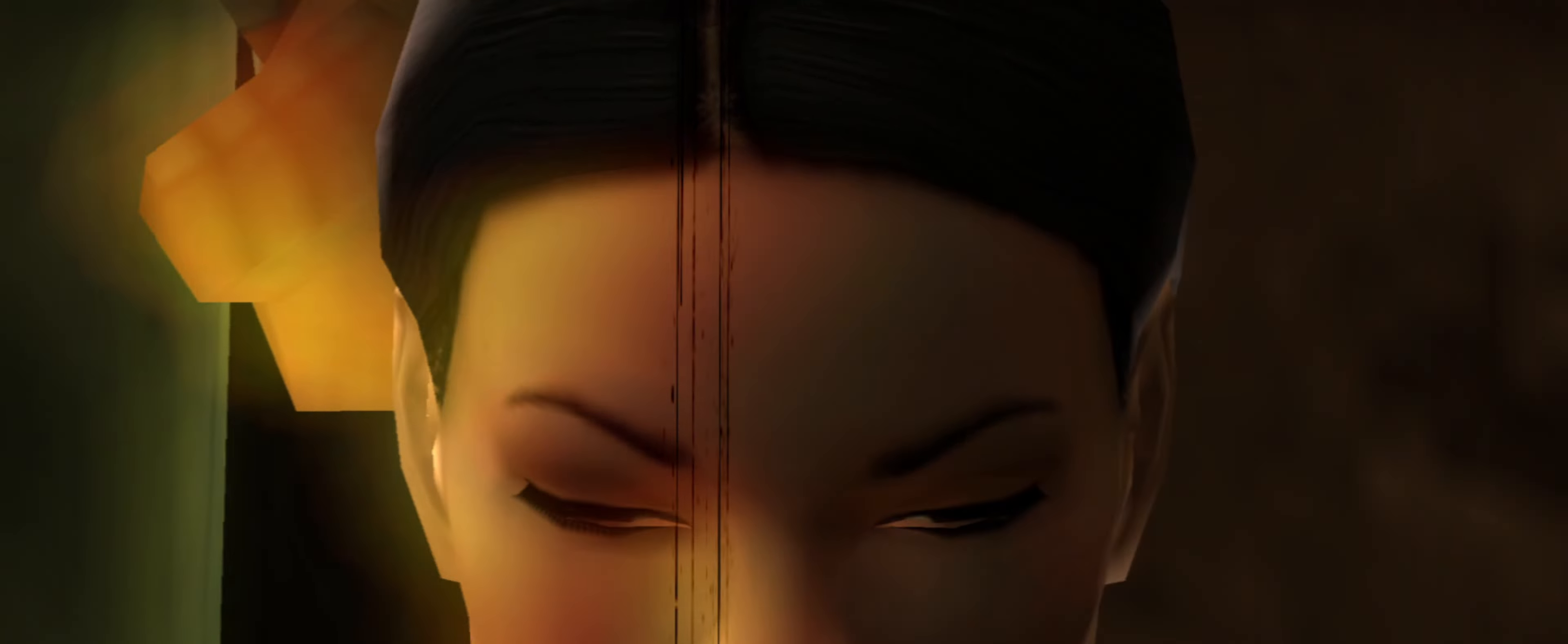
{"dt_ms": 500, "buttons": [], "left_stick": "center", "right_stick": "center", "events": []}
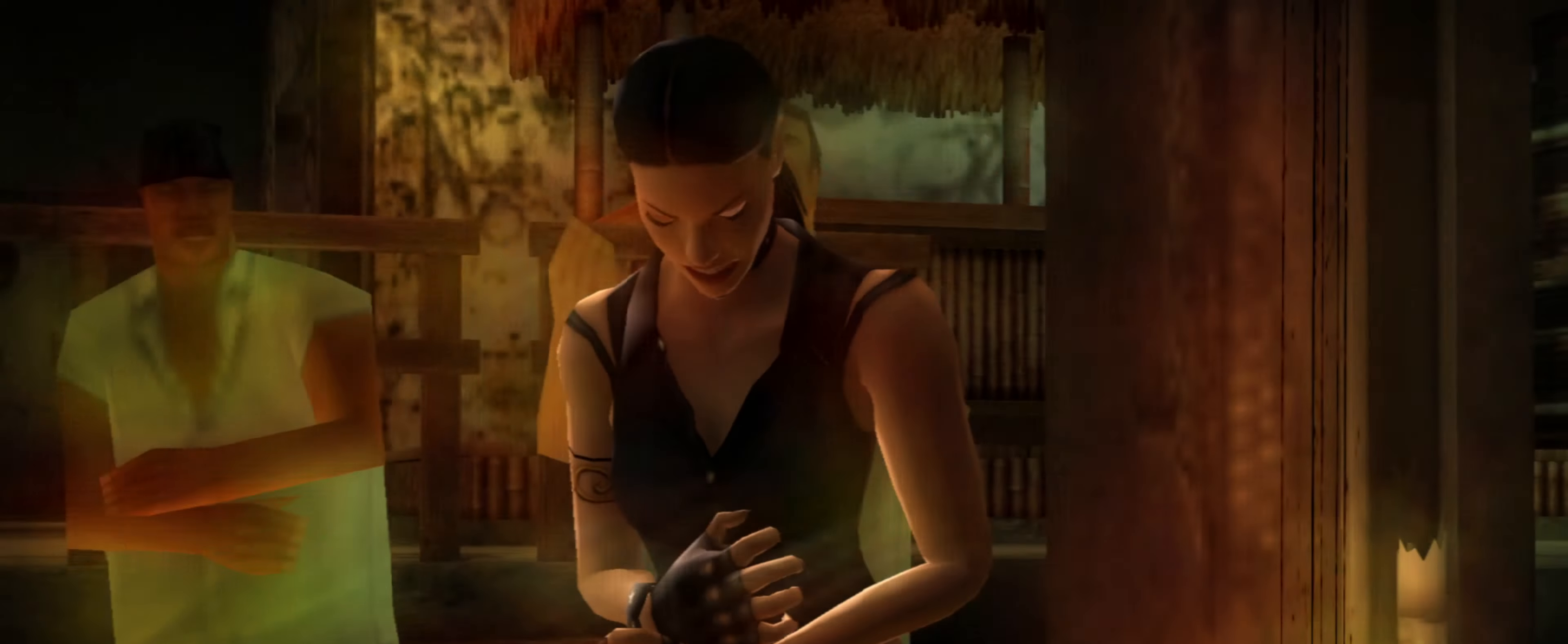
{"dt_ms": 500, "buttons": [], "left_stick": "center", "right_stick": "center", "events": []}
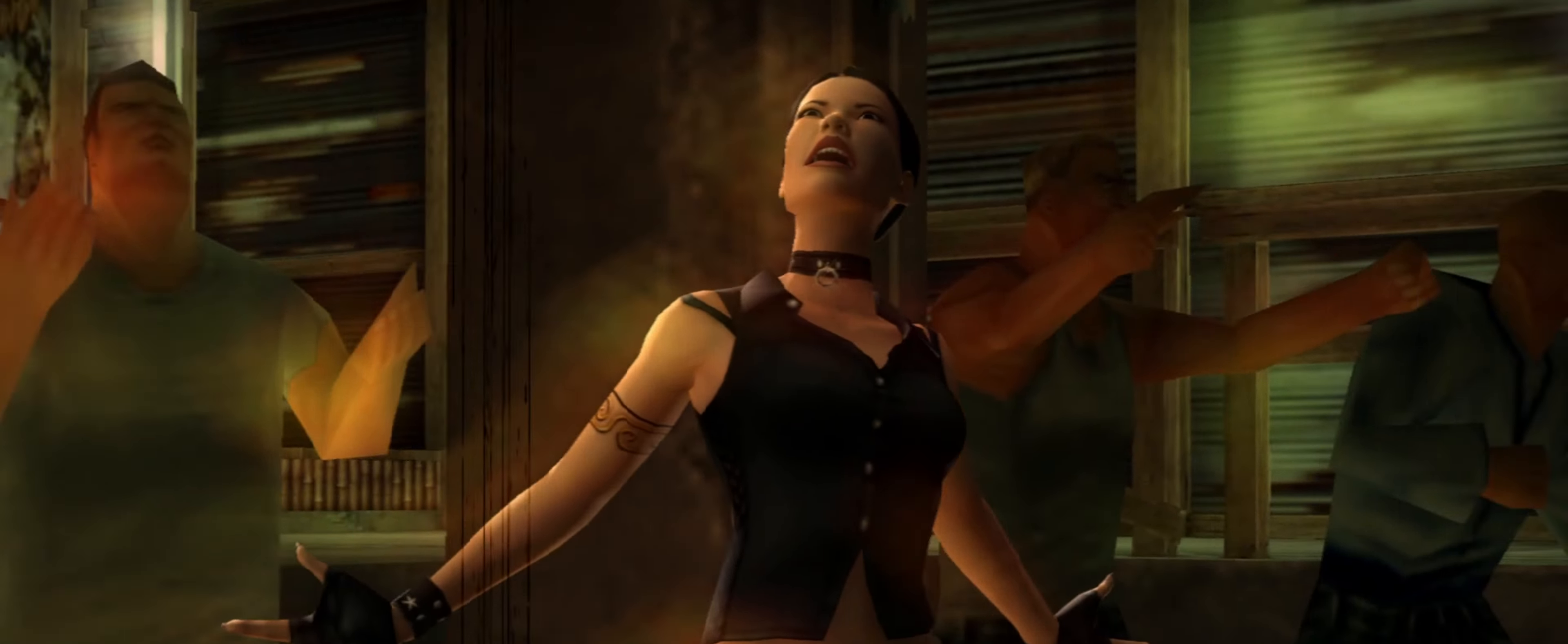
{"dt_ms": 500, "buttons": [], "left_stick": "center", "right_stick": "center", "events": []}
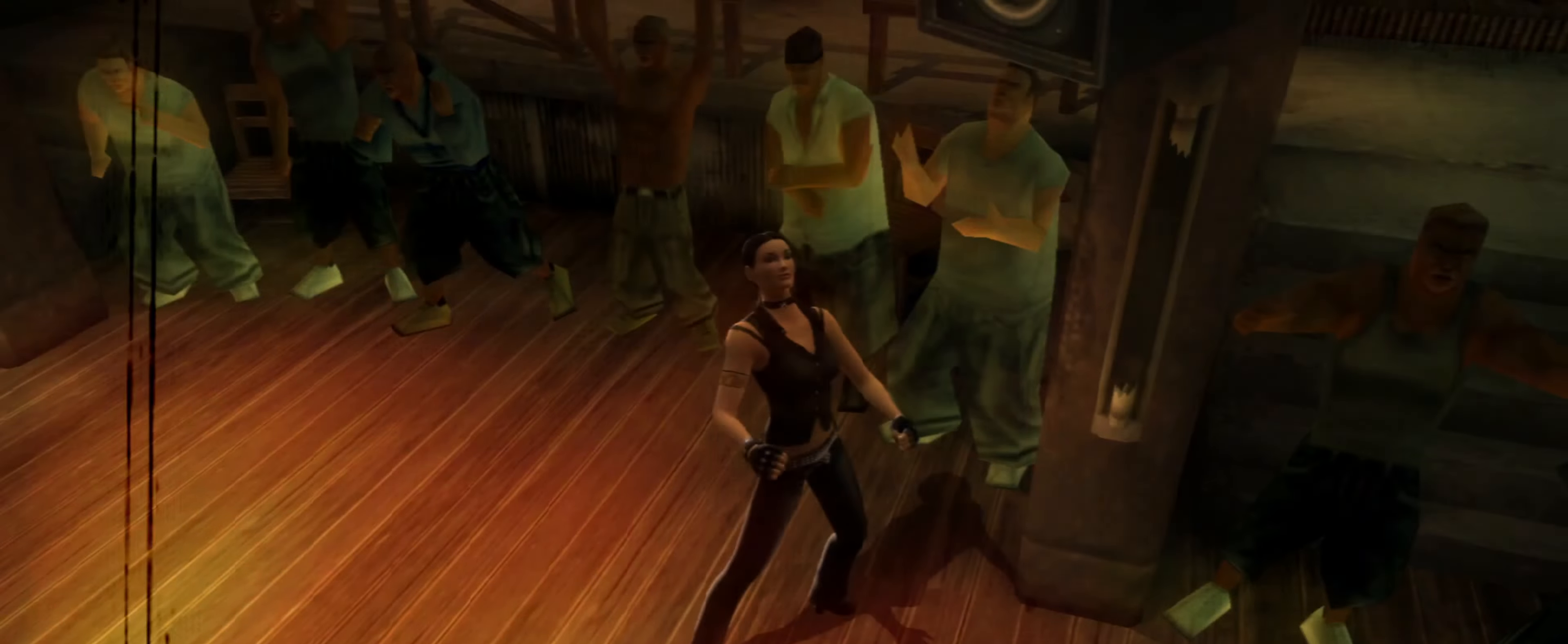
{"dt_ms": 500, "buttons": [], "left_stick": "center", "right_stick": "center", "events": []}
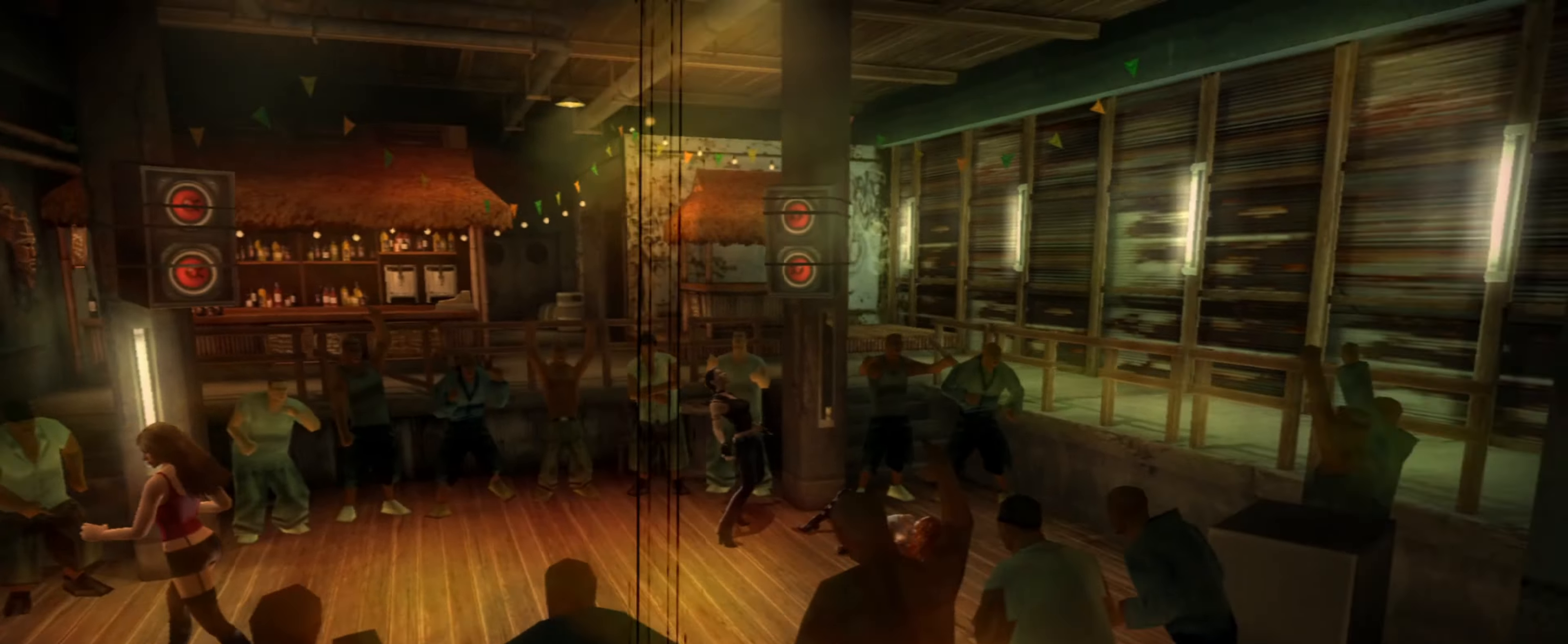
{"dt_ms": 500, "buttons": [], "left_stick": "center", "right_stick": "center", "events": []}
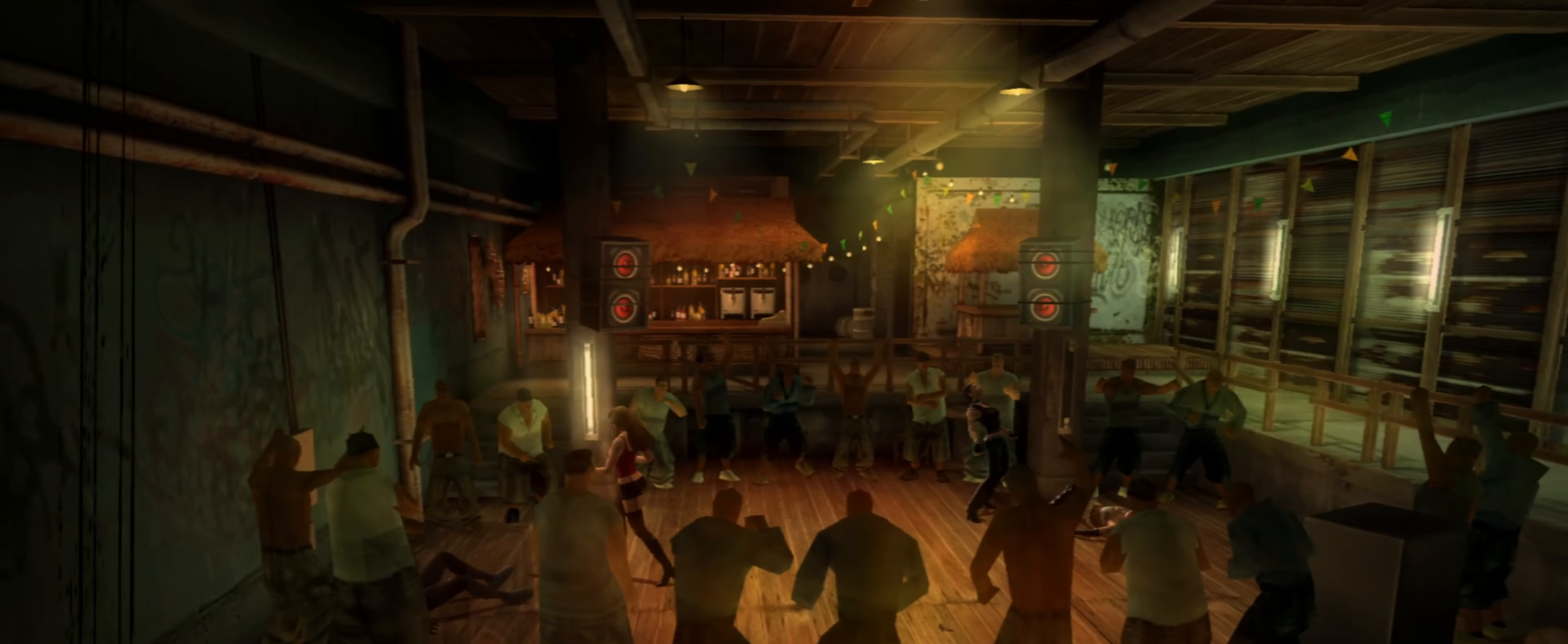
{"dt_ms": 500, "buttons": [], "left_stick": "center", "right_stick": "center", "events": []}
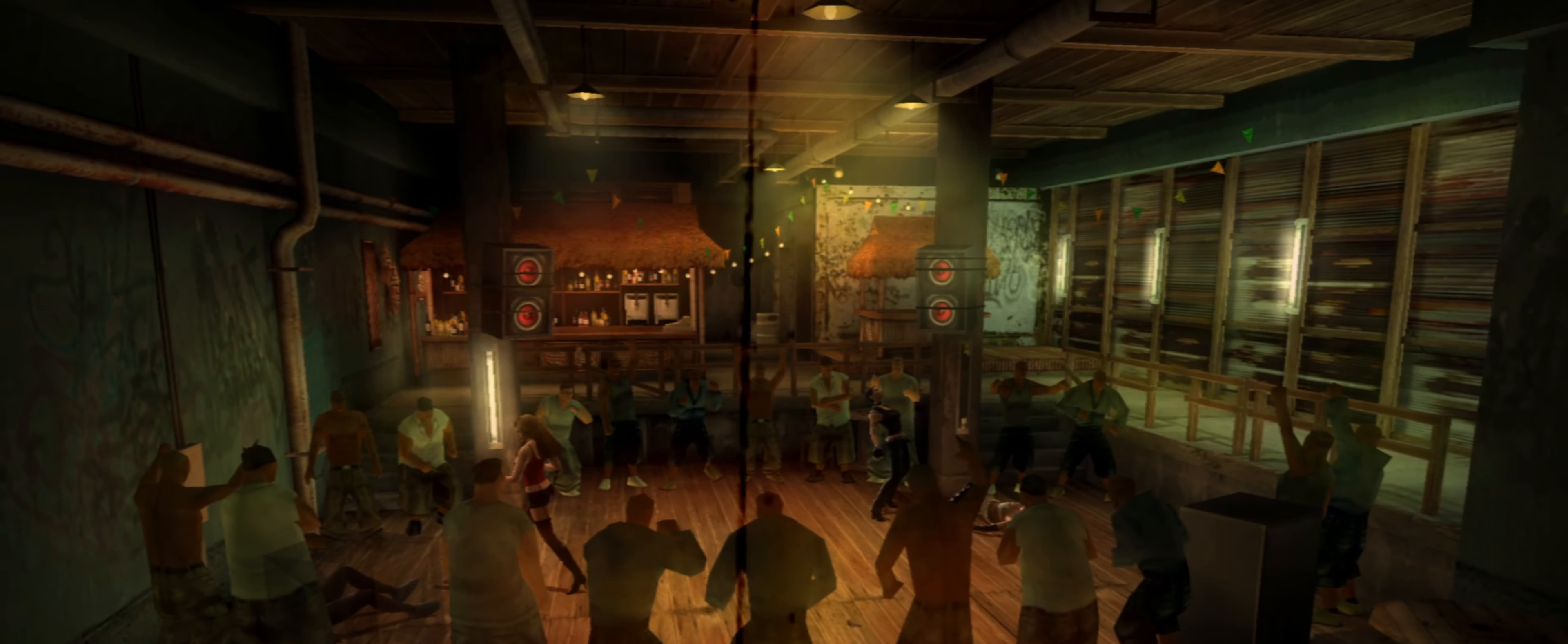
{"dt_ms": 500, "buttons": [], "left_stick": "up-right", "right_stick": "center", "events": [[483, "left_stick", "up-right"]]}
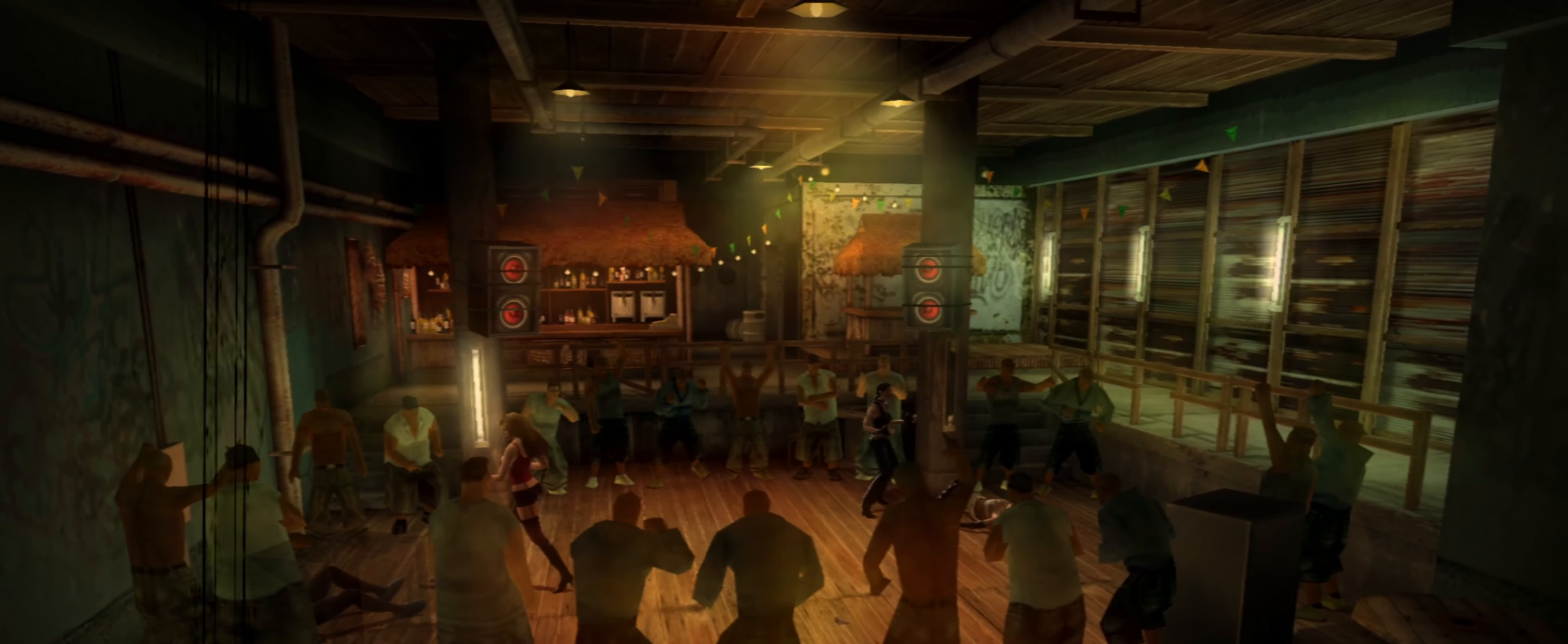
{"dt_ms": 500, "buttons": ["L1"], "left_stick": "right", "right_stick": "center", "events": [[17, "left_stick", "right"], [283, "L1", "down"]]}
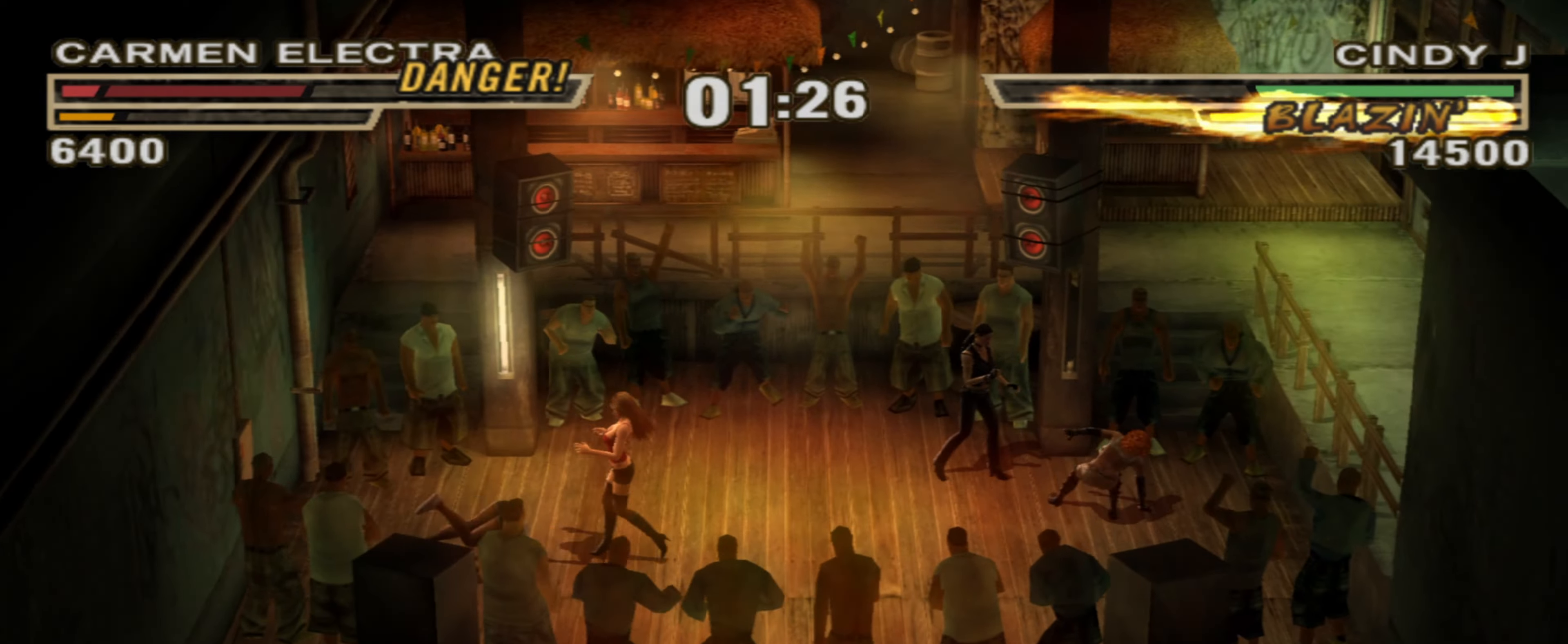
{"dt_ms": 500, "buttons": ["L1"], "left_stick": "right", "right_stick": "center", "events": [[50, "left_stick", "left"], [133, "L2", "down"], [200, "L2", "up"], [217, "left_stick", "up-right"], [400, "left_stick", "right"], [433, "SQUARE", "down"], [500, "SQUARE", "up"]]}
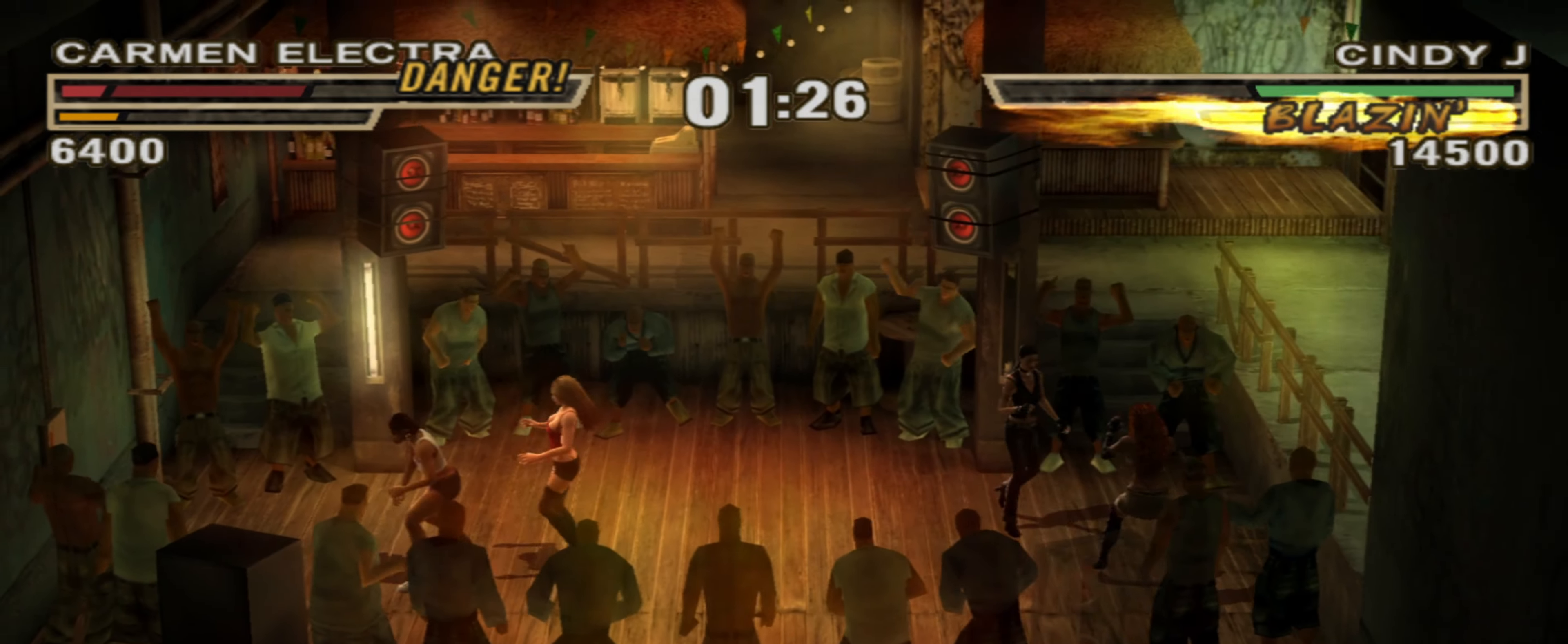
{"dt_ms": 500, "buttons": [], "left_stick": "down-left", "right_stick": "center", "events": [[50, "L1", "up"], [50, "SQUARE", "down"], [100, "SQUARE", "up"], [100, "left_stick", "center"], [167, "left_stick", "up-left"], [250, "left_stick", "center"], [283, "R1", "down"], [317, "left_stick", "down"], [367, "R1", "up"], [417, "R1", "down"], [417, "left_stick", "center"], [483, "R1", "up"], [483, "left_stick", "down-left"]]}
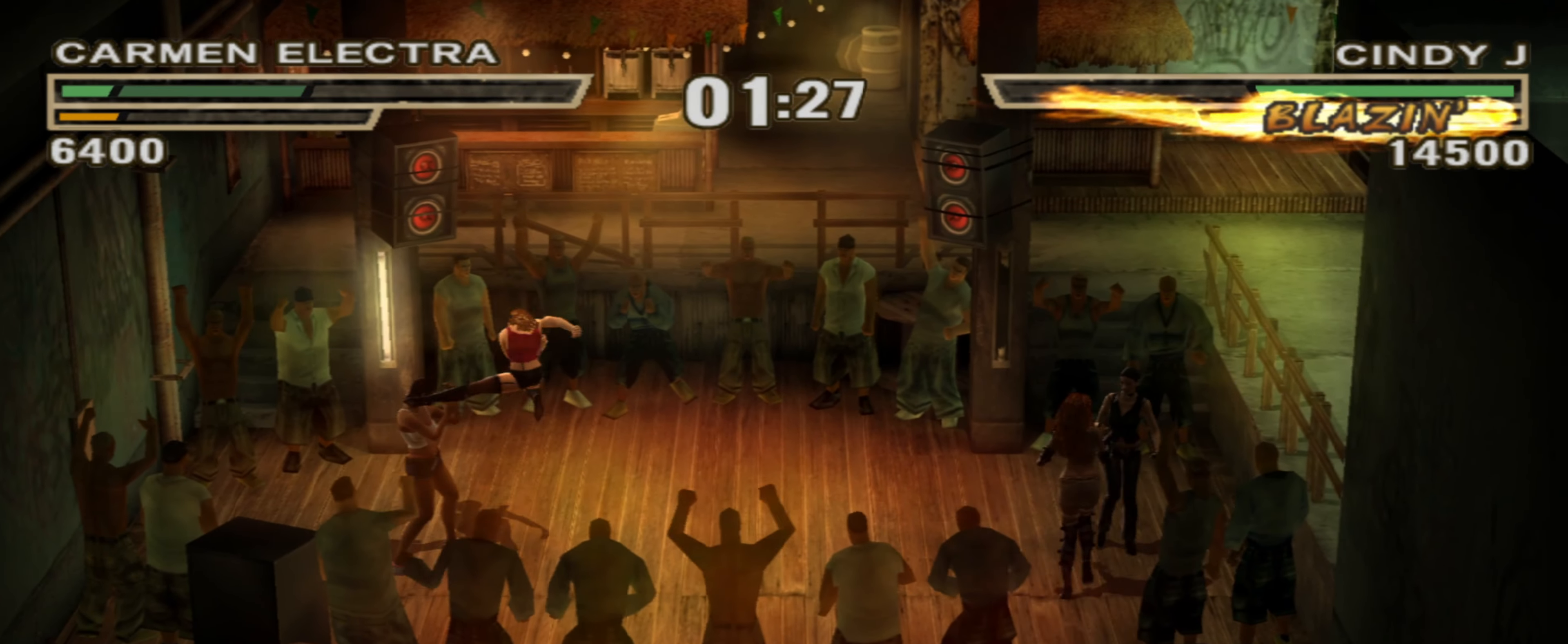
{"dt_ms": 1000, "buttons": [], "left_stick": "center", "right_stick": "center"}
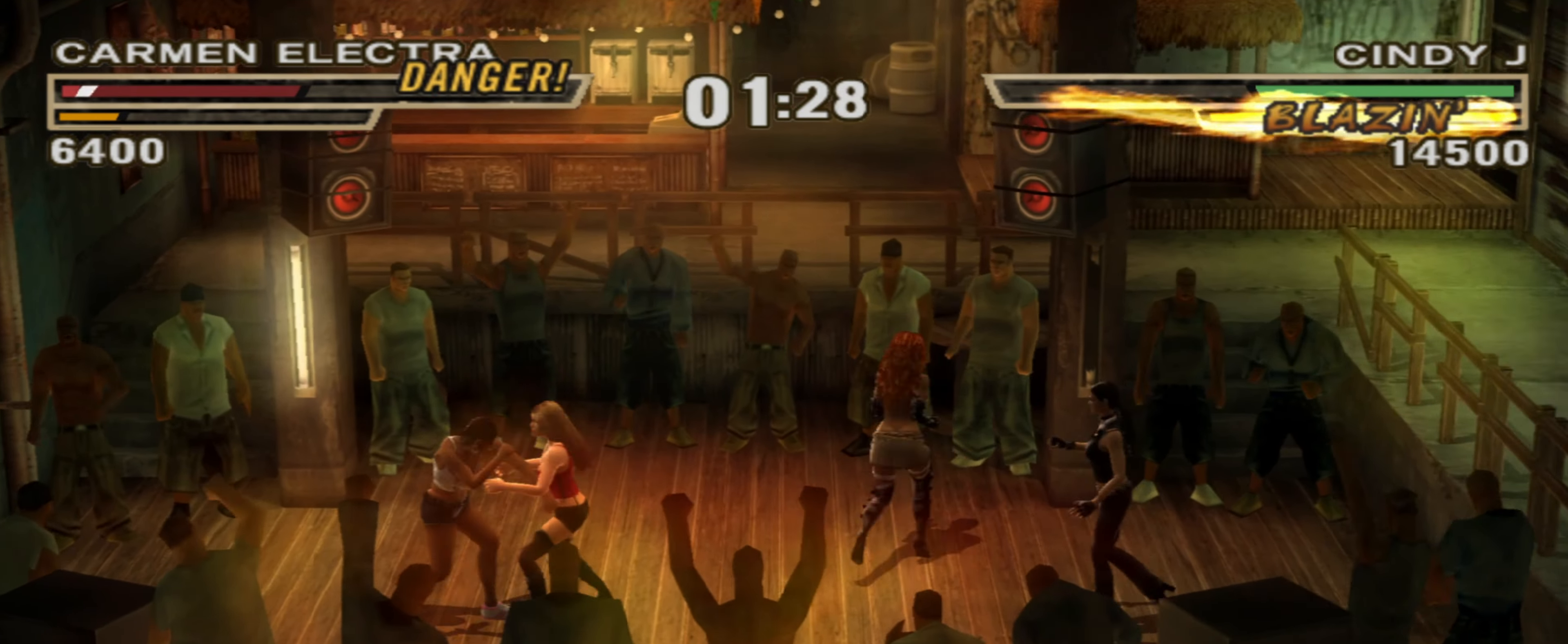
{"dt_ms": 500, "buttons": [], "left_stick": "center", "right_stick": "center", "events": [[33, "R1", "down"], [200, "R1", "up"]]}
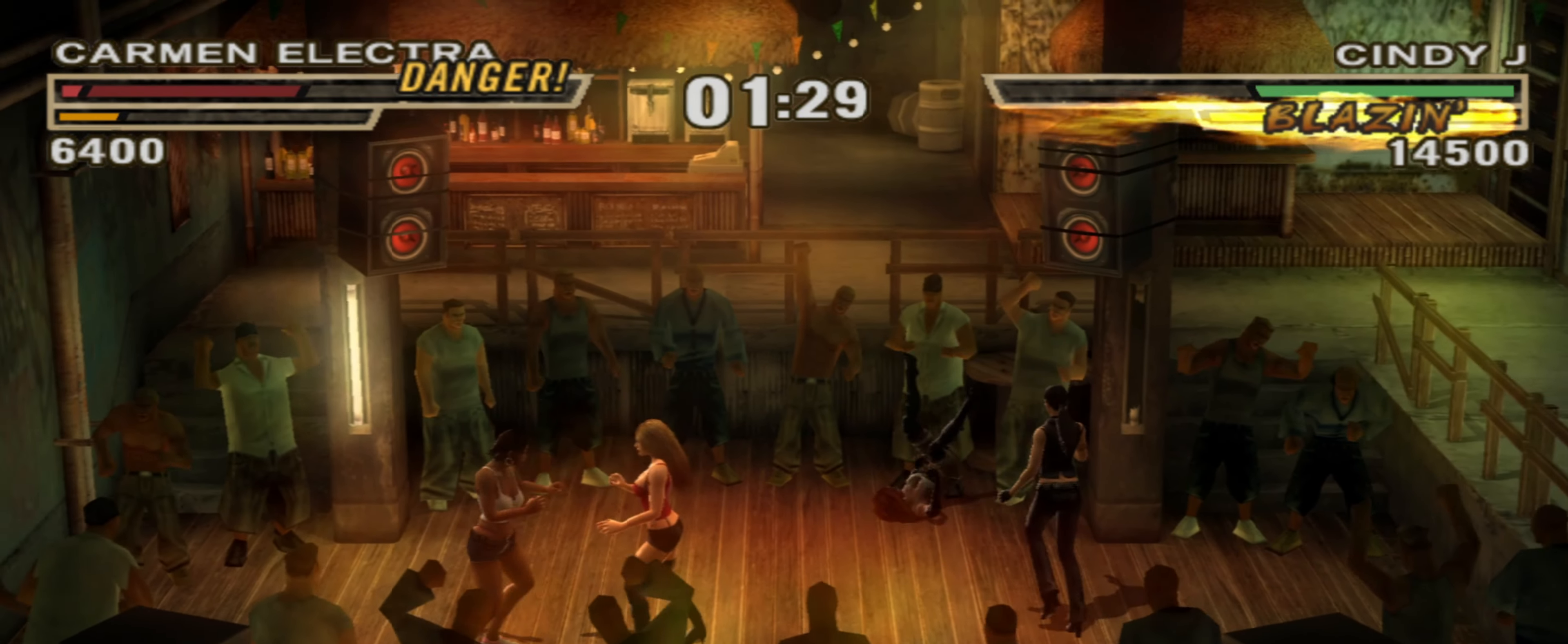
{"dt_ms": 500, "buttons": [], "left_stick": "center", "right_stick": "center", "events": [[33, "TRIANGLE", "down"], [100, "TRIANGLE", "up"], [167, "TRIANGLE", "down"], [250, "TRIANGLE", "up"], [300, "TRIANGLE", "down"], [367, "TRIANGLE", "up"], [433, "TRIANGLE", "down"], [483, "TRIANGLE", "up"]]}
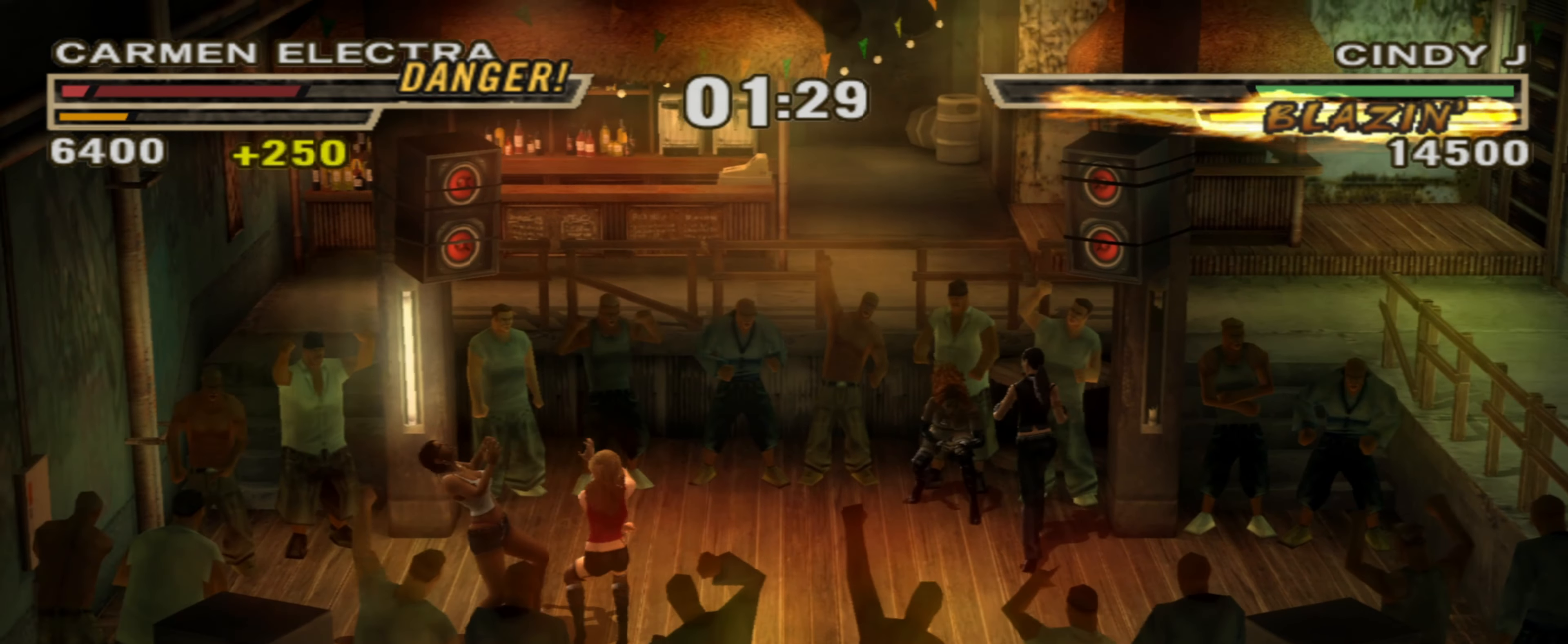
{"dt_ms": 500, "buttons": [], "left_stick": "center", "right_stick": "center", "events": [[67, "R1", "down"], [67, "R2", "down"], [167, "R2", "up"], [283, "R1", "up"]]}
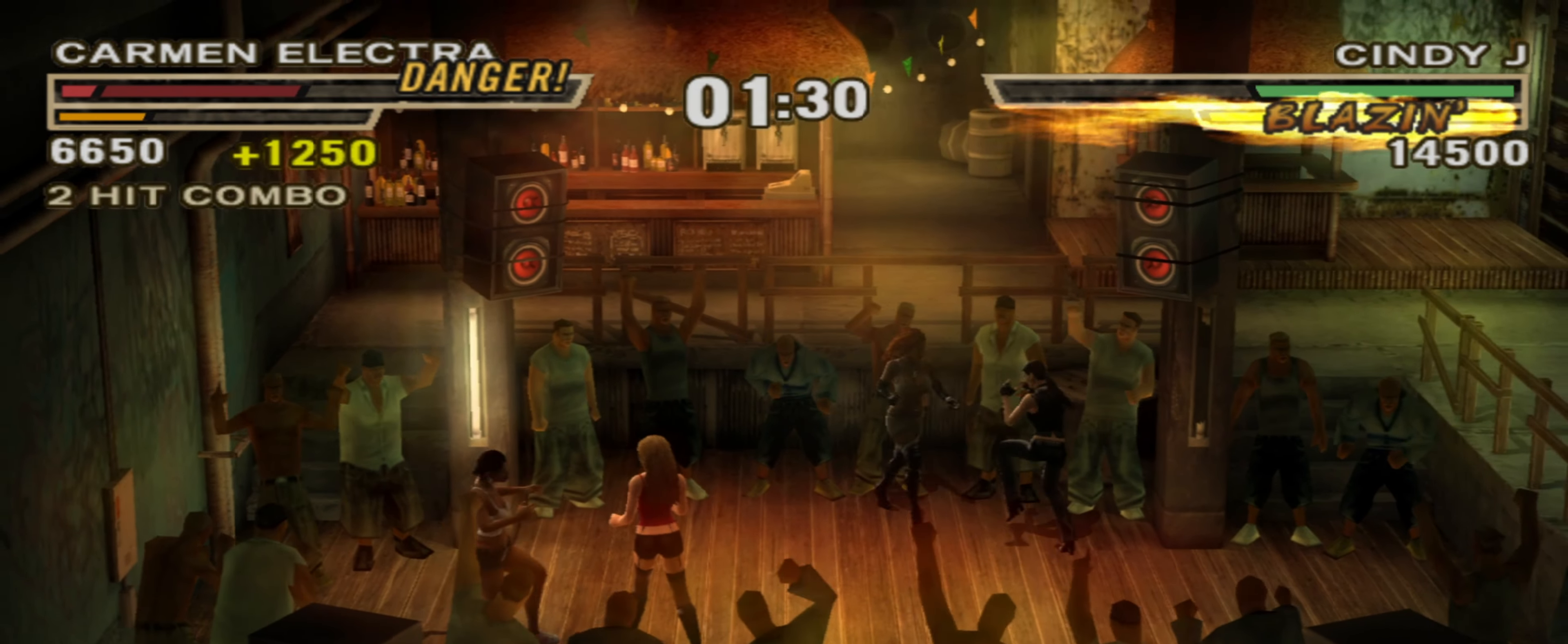
{"dt_ms": 500, "buttons": ["TRIANGLE"], "left_stick": "center", "right_stick": "center", "events": [[83, "left_stick", "down-right"], [133, "SQUARE", "down"], [183, "SQUARE", "up"], [317, "left_stick", "center"], [467, "TRIANGLE", "down"]]}
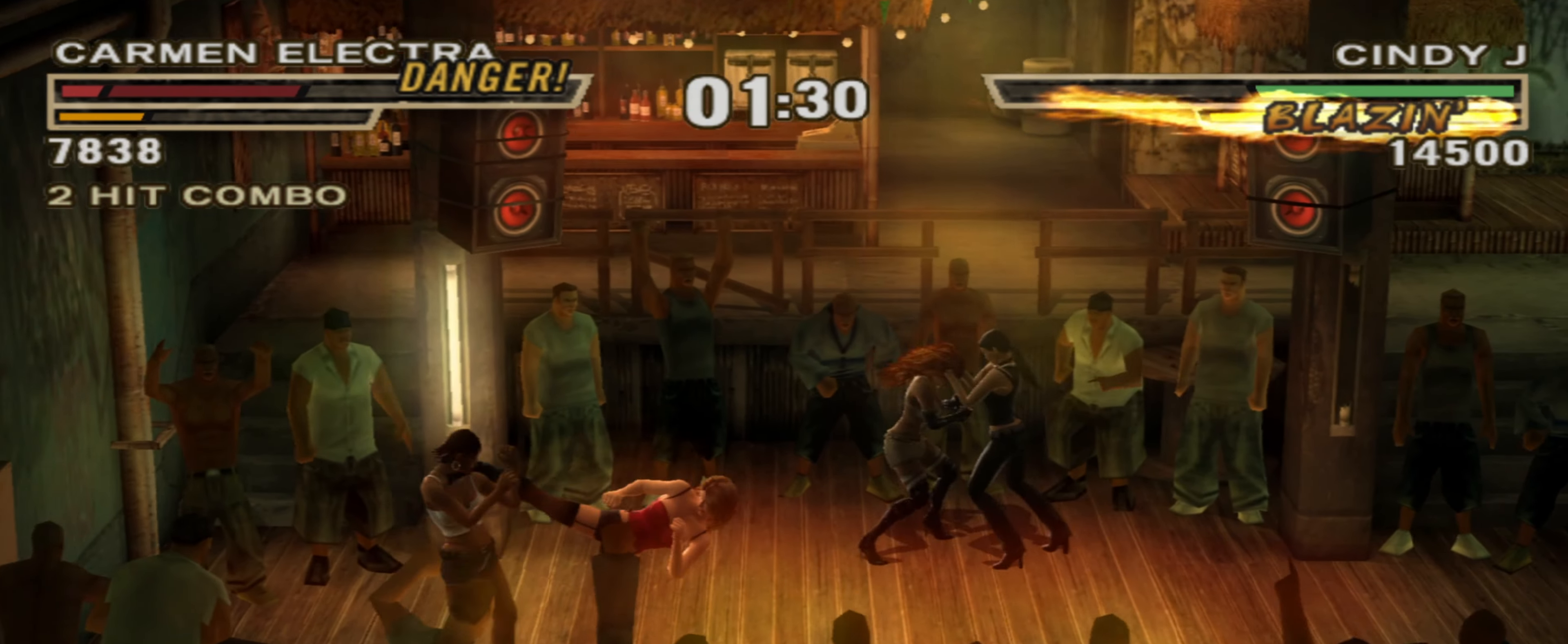
{"dt_ms": 500, "buttons": ["R1"], "left_stick": "center", "right_stick": "center", "events": [[17, "TRIANGLE", "up"], [100, "TRIANGLE", "down"], [167, "TRIANGLE", "up"], [233, "TRIANGLE", "down"], [283, "TRIANGLE", "up"], [500, "R1", "down"]]}
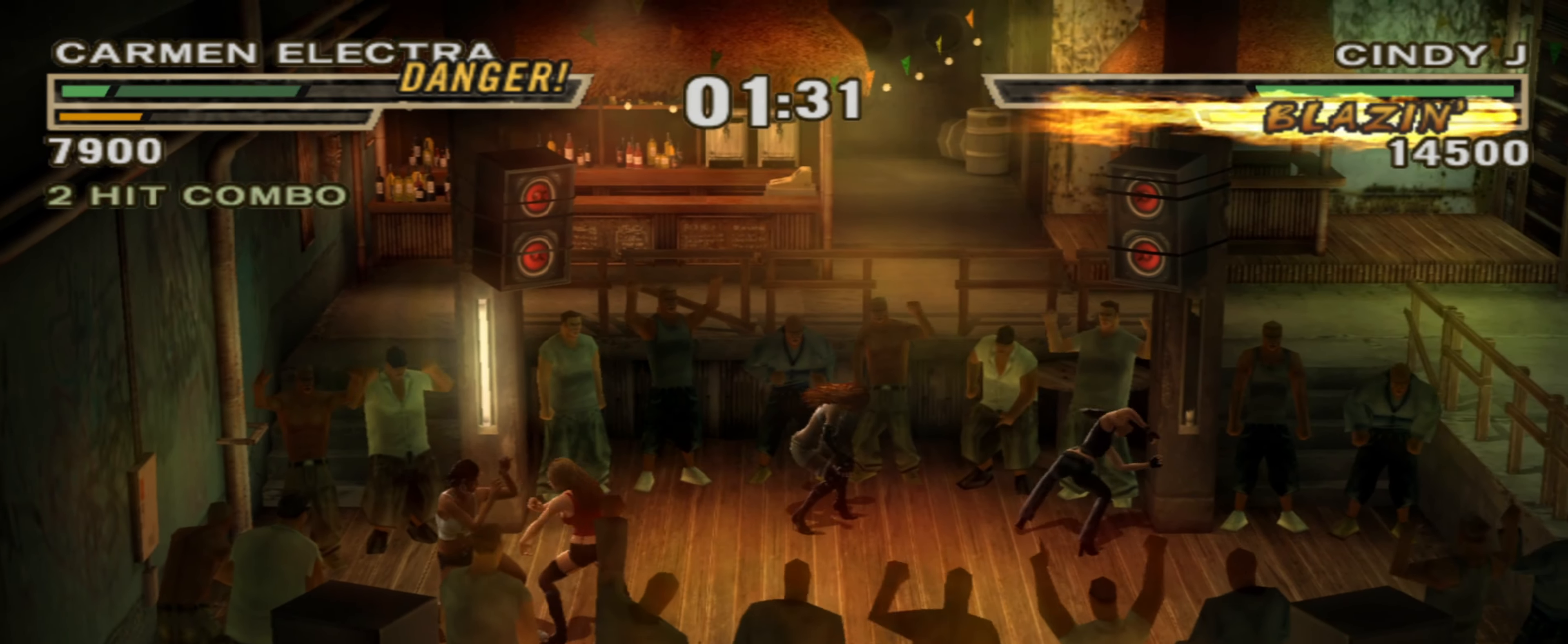
{"dt_ms": 500, "buttons": [], "left_stick": "center", "right_stick": "center", "events": [[283, "R1", "up"], [450, "TRIANGLE", "down"], [500, "TRIANGLE", "up"]]}
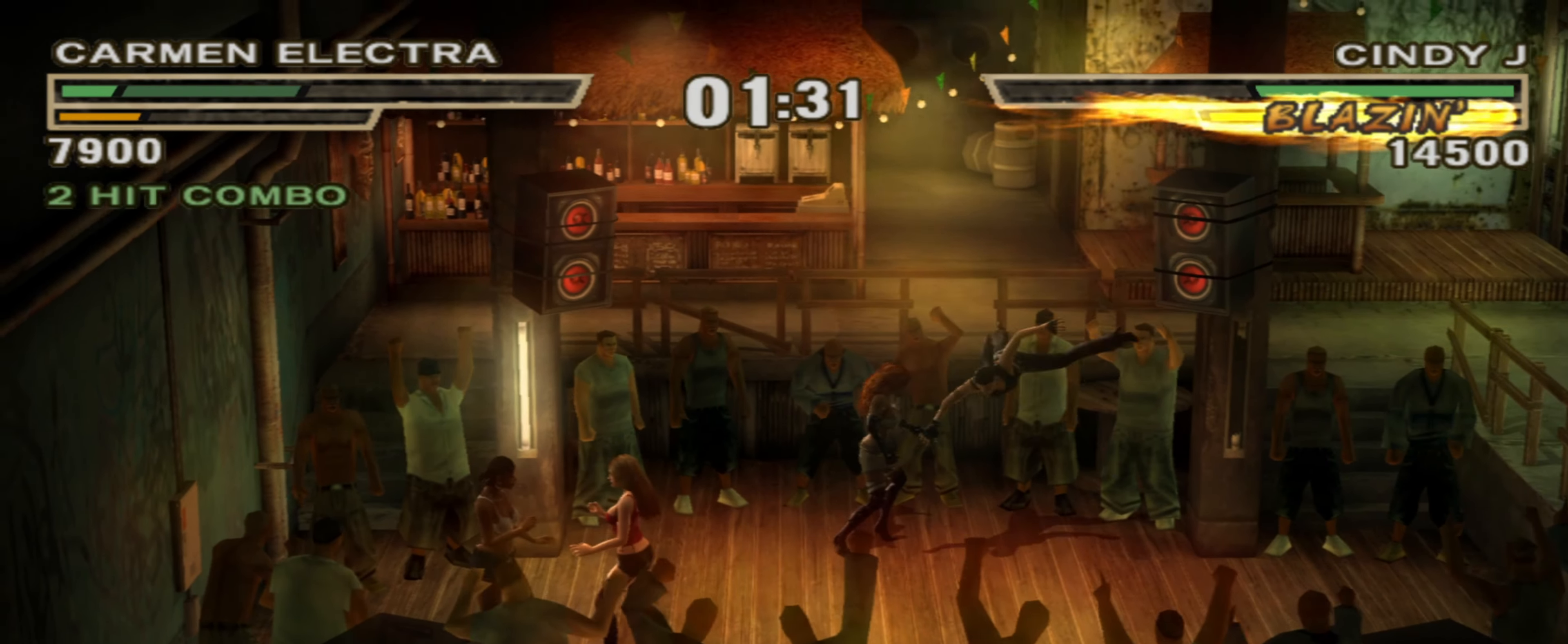
{"dt_ms": 500, "buttons": [], "left_stick": "center", "right_stick": "center", "events": [[83, "TRIANGLE", "down"], [133, "TRIANGLE", "up"], [217, "TRIANGLE", "down"], [283, "TRIANGLE", "up"], [333, "TRIANGLE", "down"], [400, "TRIANGLE", "up"]]}